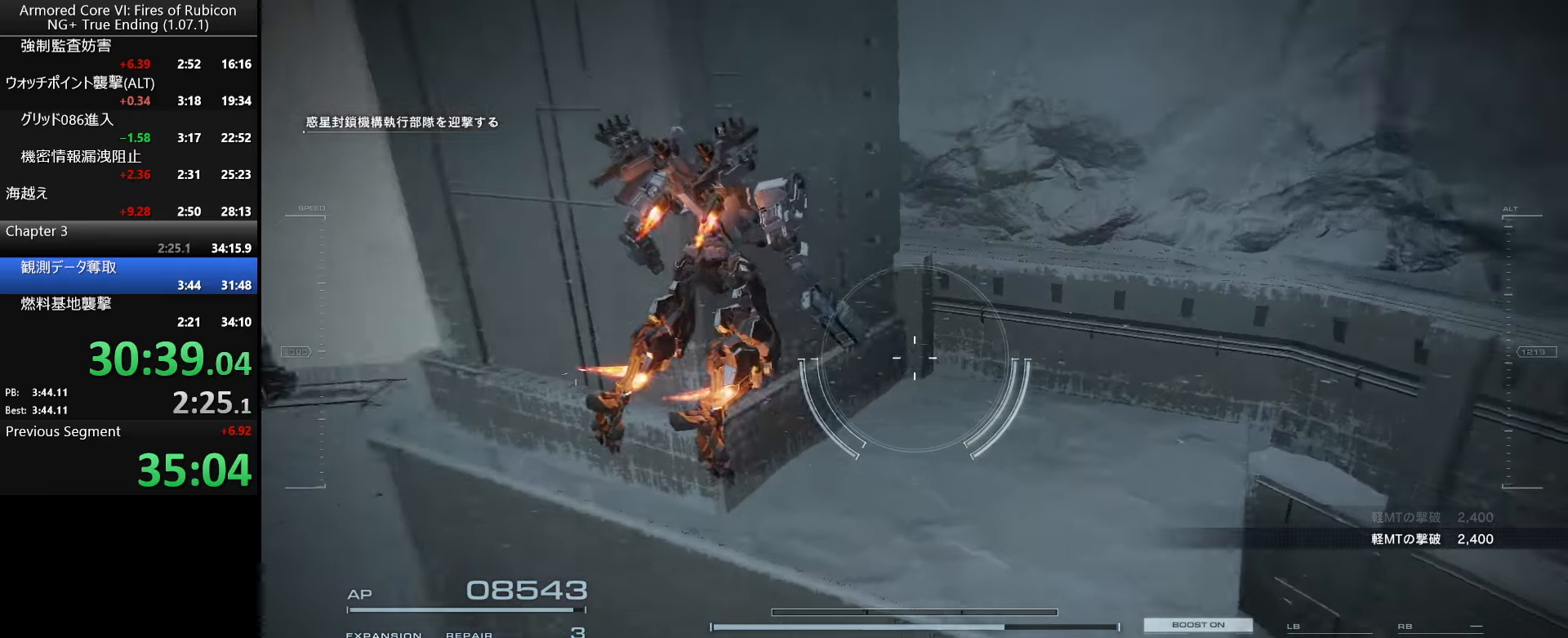
Gameplay with keyboard and mouse; each line is a JSON object with the keys and mouse buttons held at the frame after it. "events" lists presses ("down") and releases ("up") of ".", "/", "1", "2", "3", "4", "5", "6", "a", "alt_l", "alt_r", "b", "backslash", "c", "caps_lock", "comma", "ctrl_l", "ctrl_r", "d", "down", "e", "escape", "f", "f1", "f2", "f3", "f4", "f5", "f6", "g", "h", "i", "j", "k", "l", "lbracket", "left", "m", "n", "o", "p", "q", "quote", "r", "rbracket", "return", "right", "s", "semicolon", "shift_l", "shift_r", "space", "super_l", "super_r", "t", "tab", "tilde", "u", "up", "v", "w", "x", "y", "z", "mouse_left", "mouse_wheel", "mouse_right" and "mouse_mb4" between this image and that frame as [ms after this image, input, new state], when the widget could be followed in between. "mouse_left", "mouse_wheel", "mouse_right", "mouse_mb4" = the "left", "wheel", "right", "mb4" buttons of the "mouse" list. No other keys are recorded. "wheel" means that the mouse wheel is clicked or scrolled. Not read: mouse_move.
{"keys": ["d"], "mouse": [], "events": [[50, "w", "up"]]}
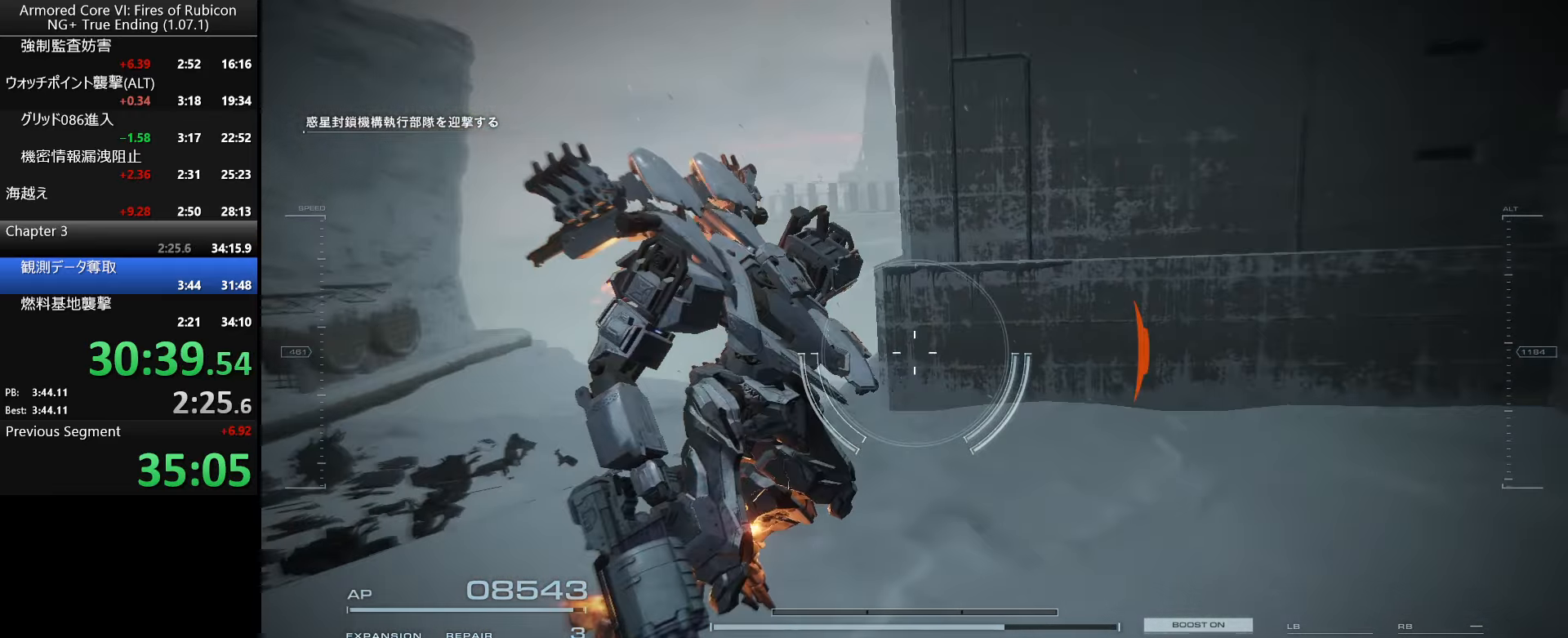
{"keys": [], "mouse": [], "events": [[83, "d", "up"]]}
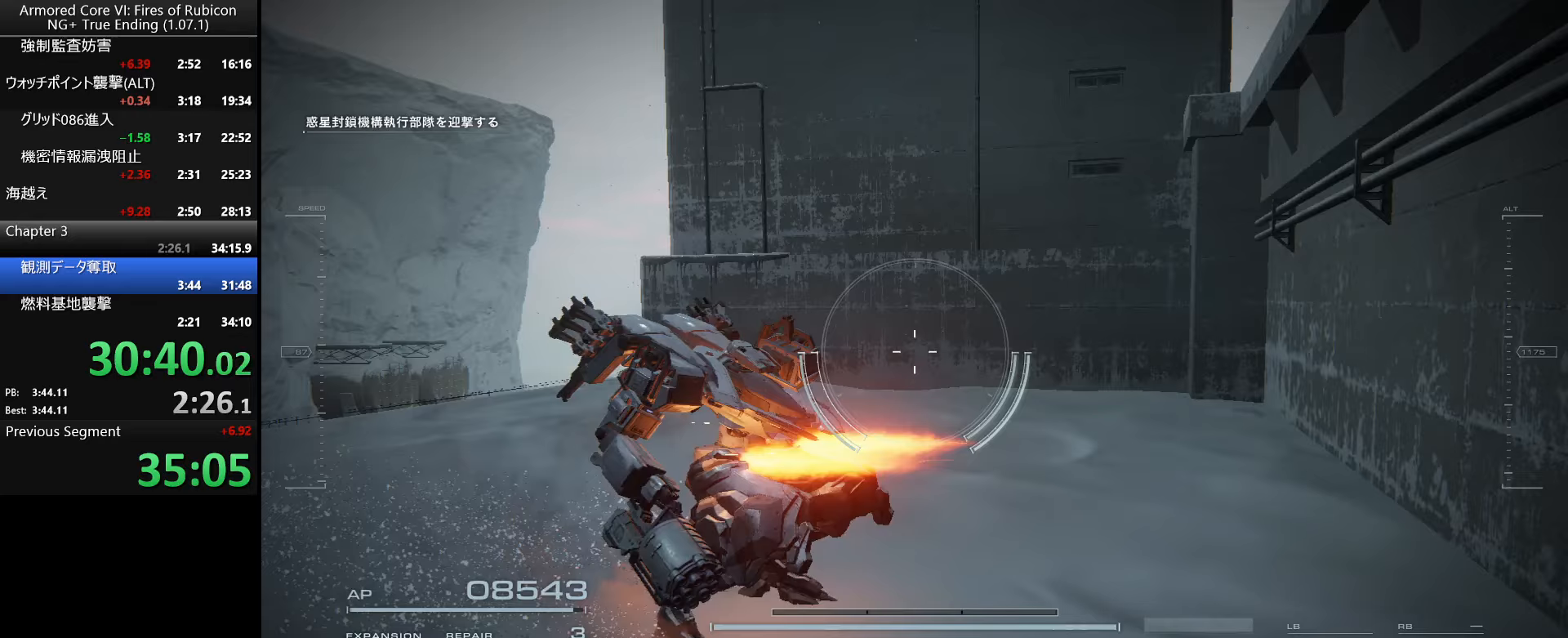
{"keys": ["d"], "mouse": [], "events": [[100, "d", "down"]]}
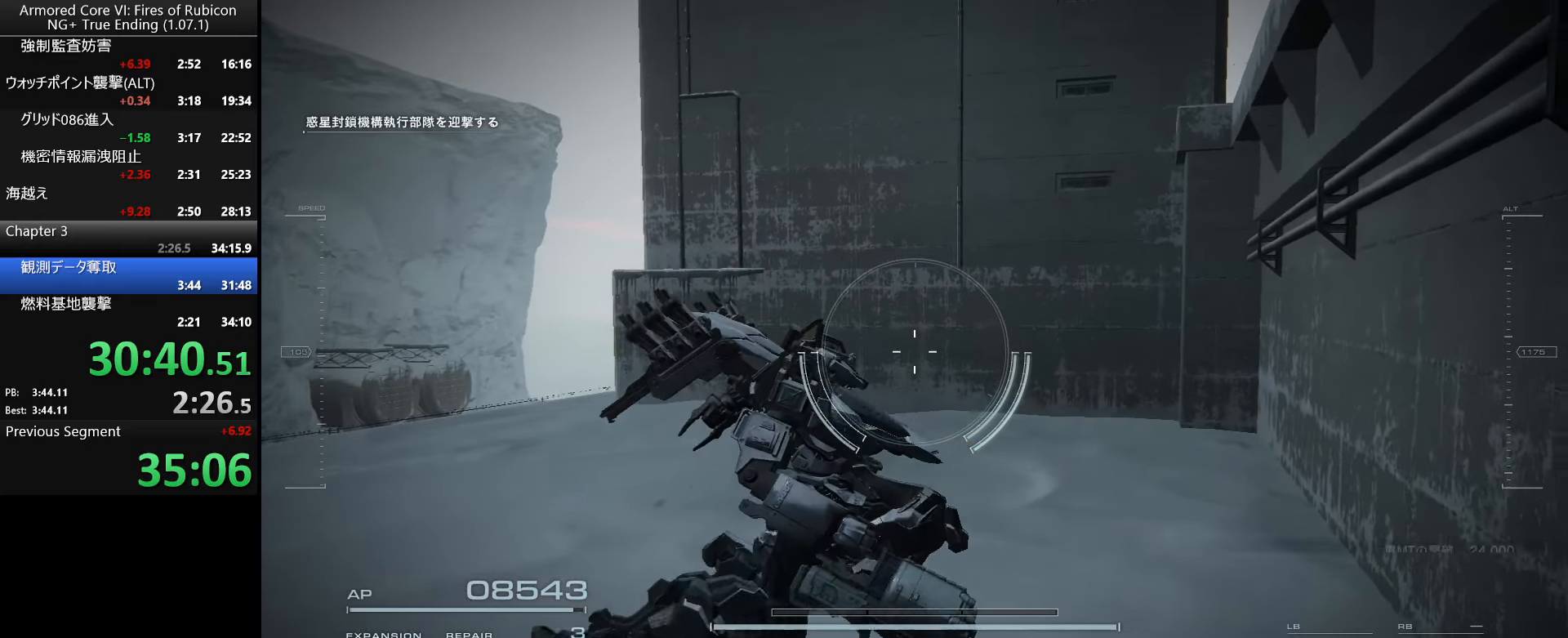
{"keys": ["w"], "mouse": [], "events": [[183, "d", "up"], [200, "w", "down"]]}
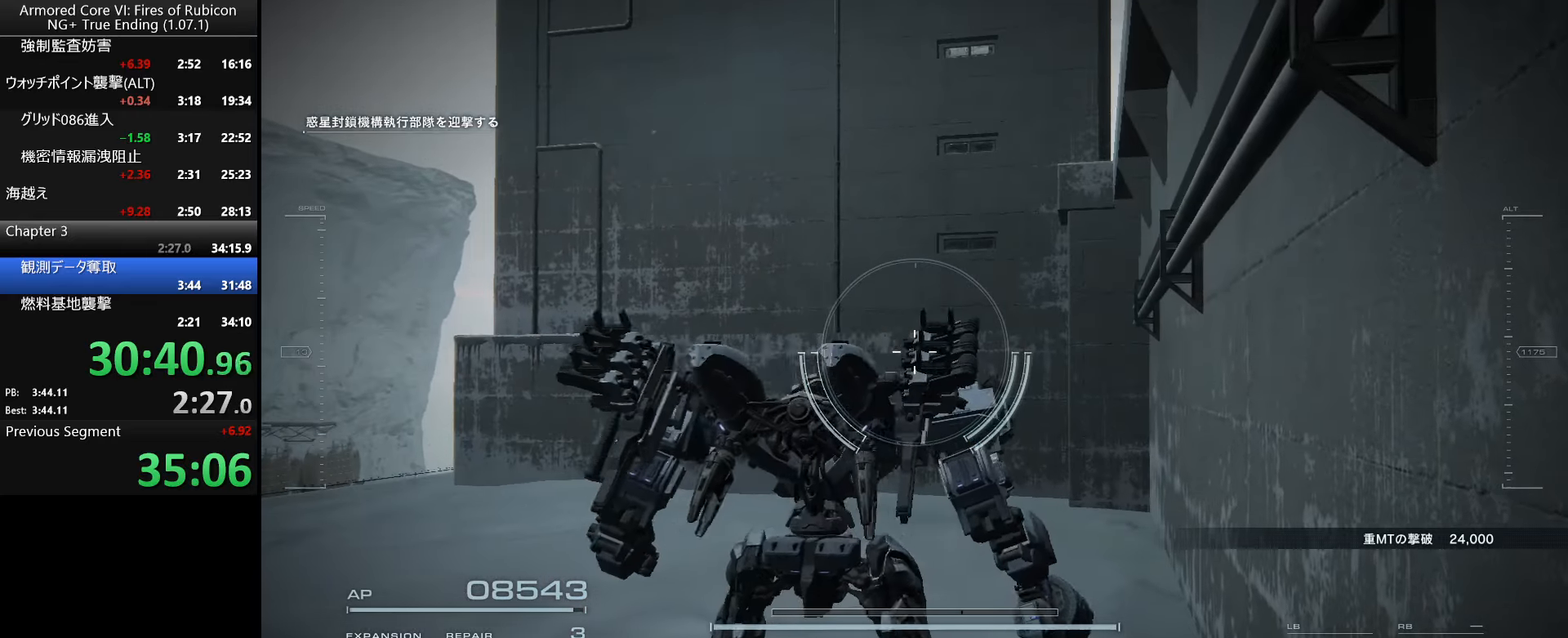
{"keys": [], "mouse": [], "events": [[400, "w", "up"]]}
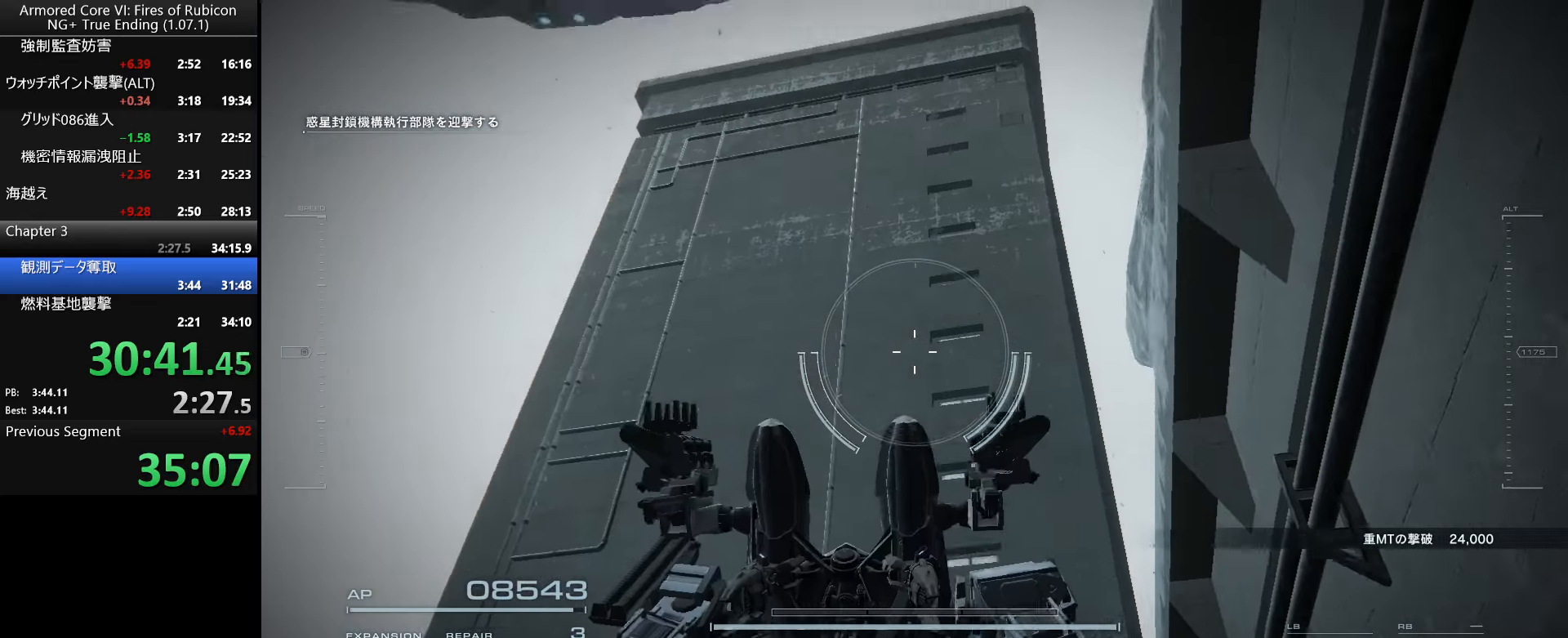
{"keys": [], "mouse": [], "events": []}
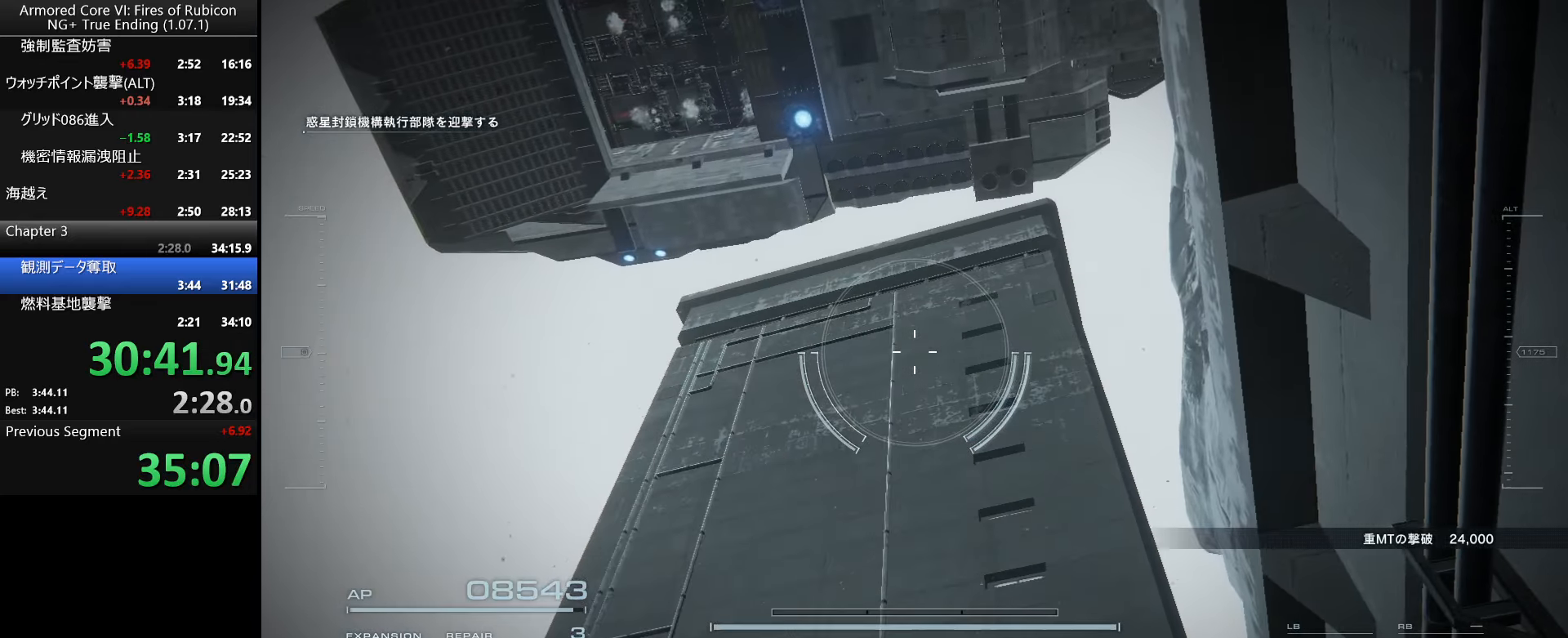
{"keys": [], "mouse": [], "events": []}
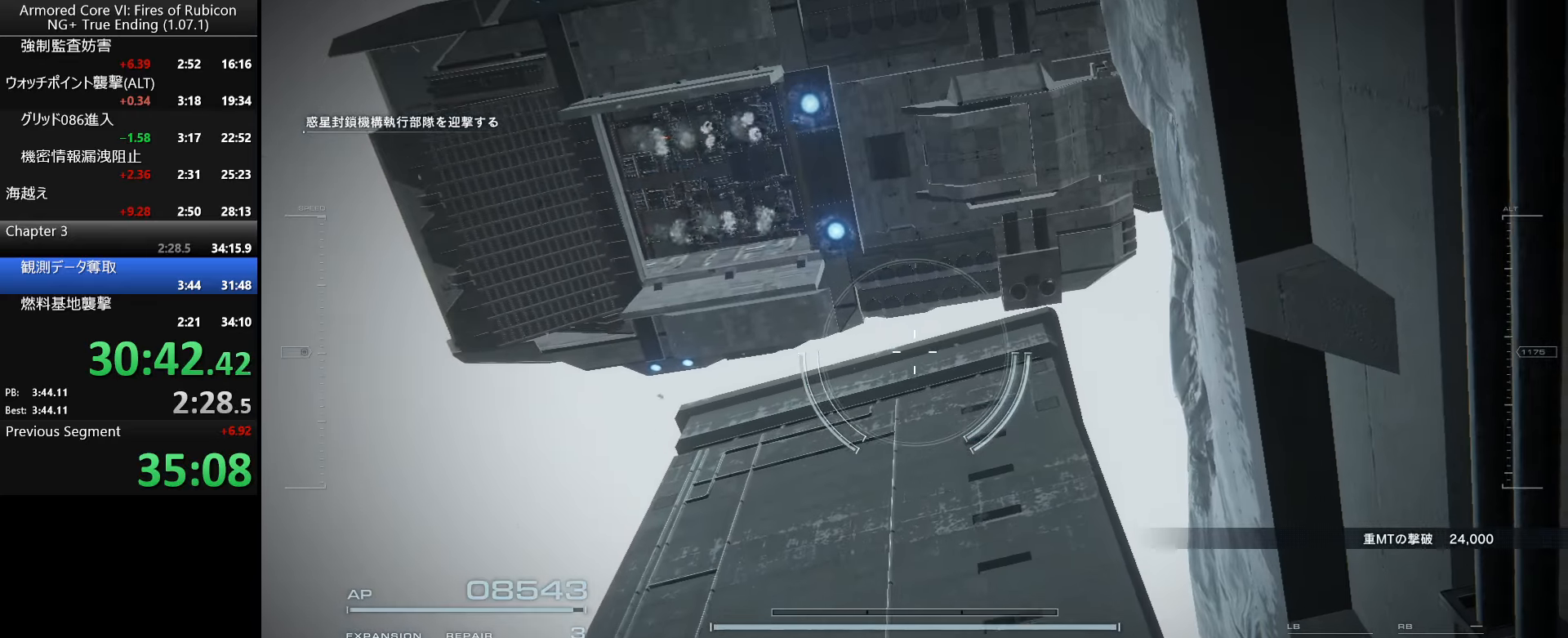
{"keys": [], "mouse": [], "events": []}
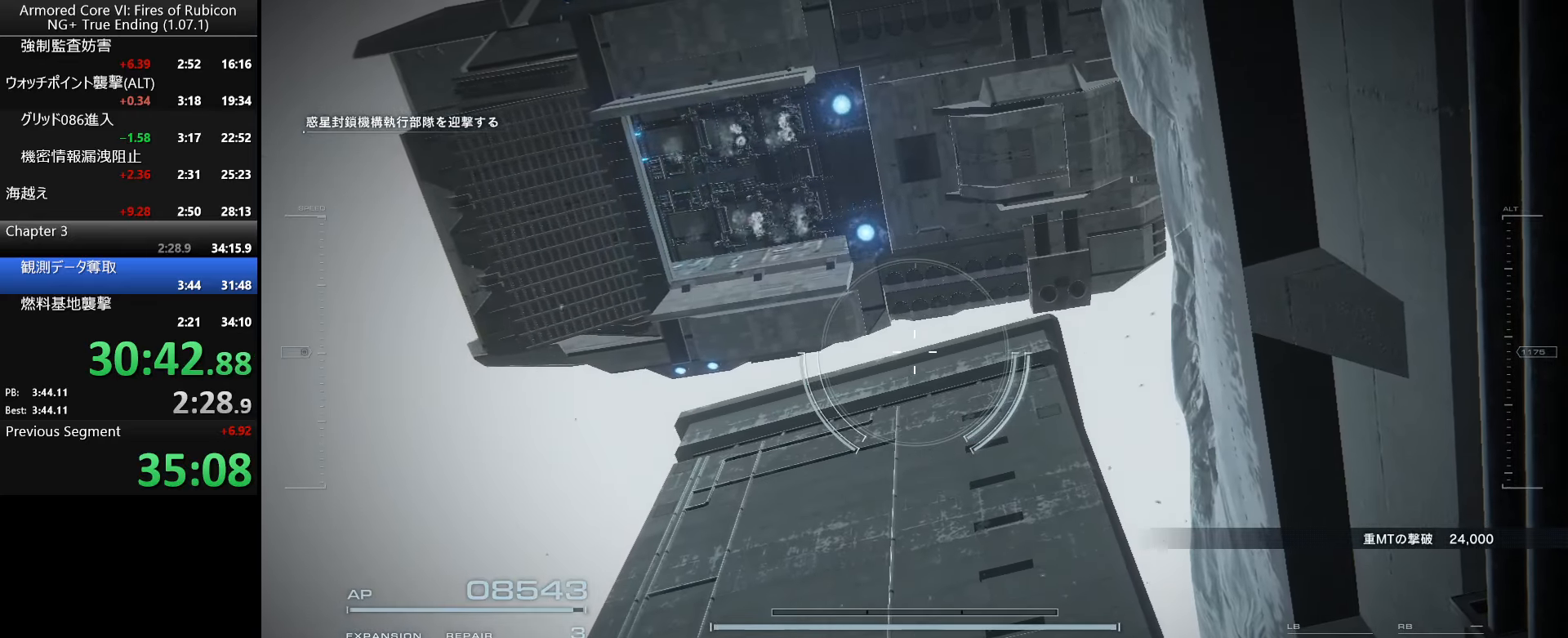
{"keys": [], "mouse": [], "events": []}
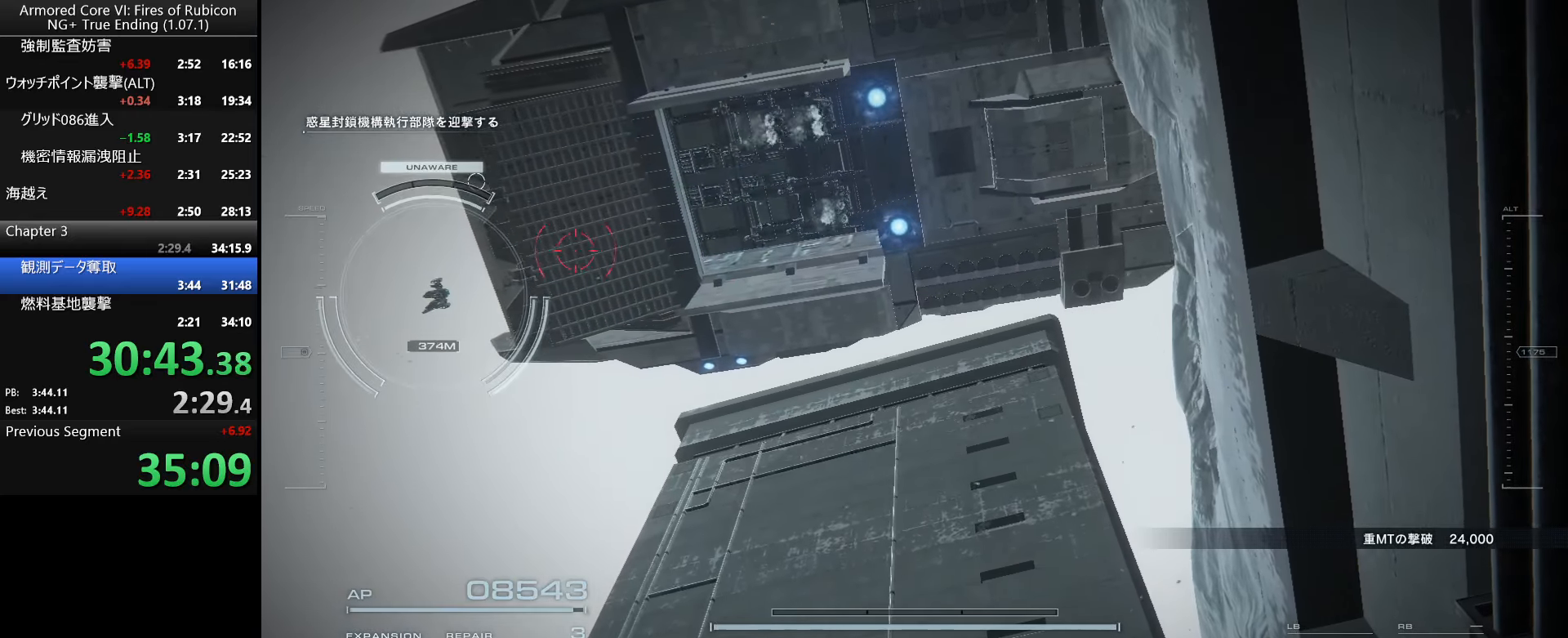
{"keys": [], "mouse": [], "events": []}
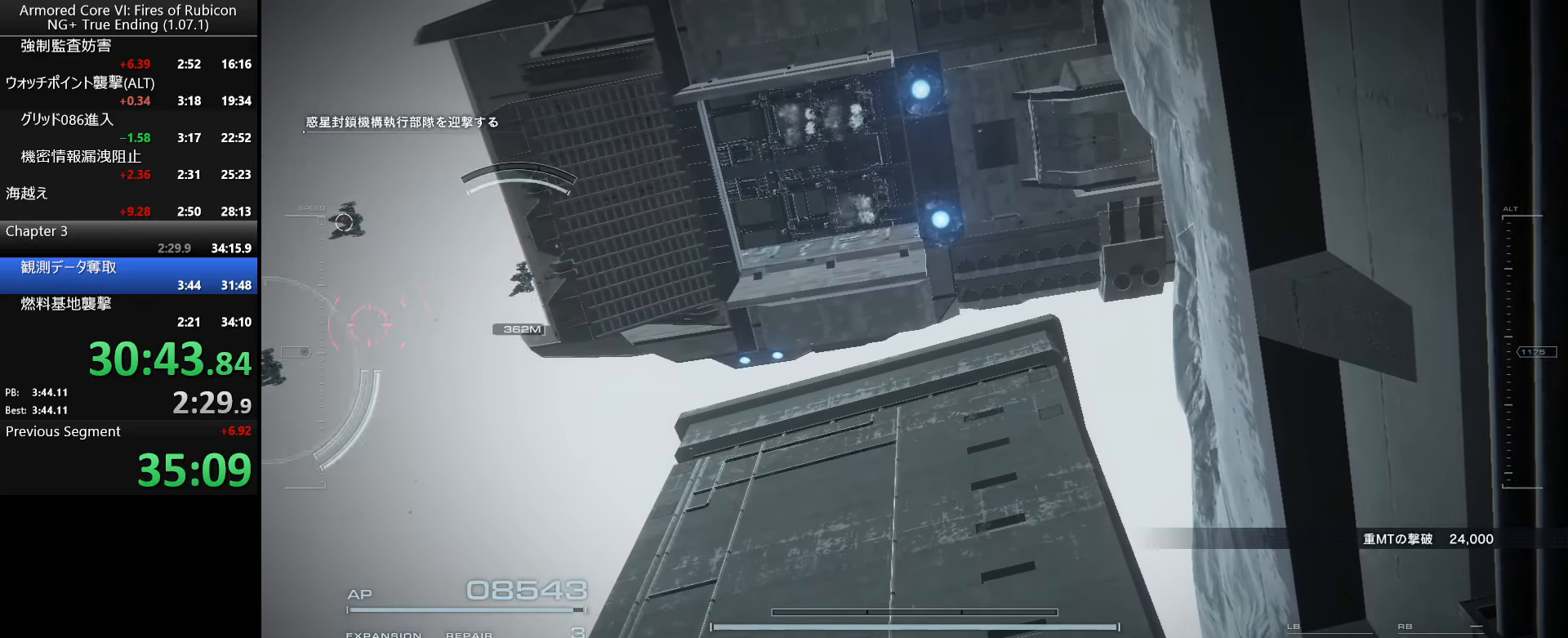
{"keys": ["r"], "mouse": [], "events": [[484, "r", "down"]]}
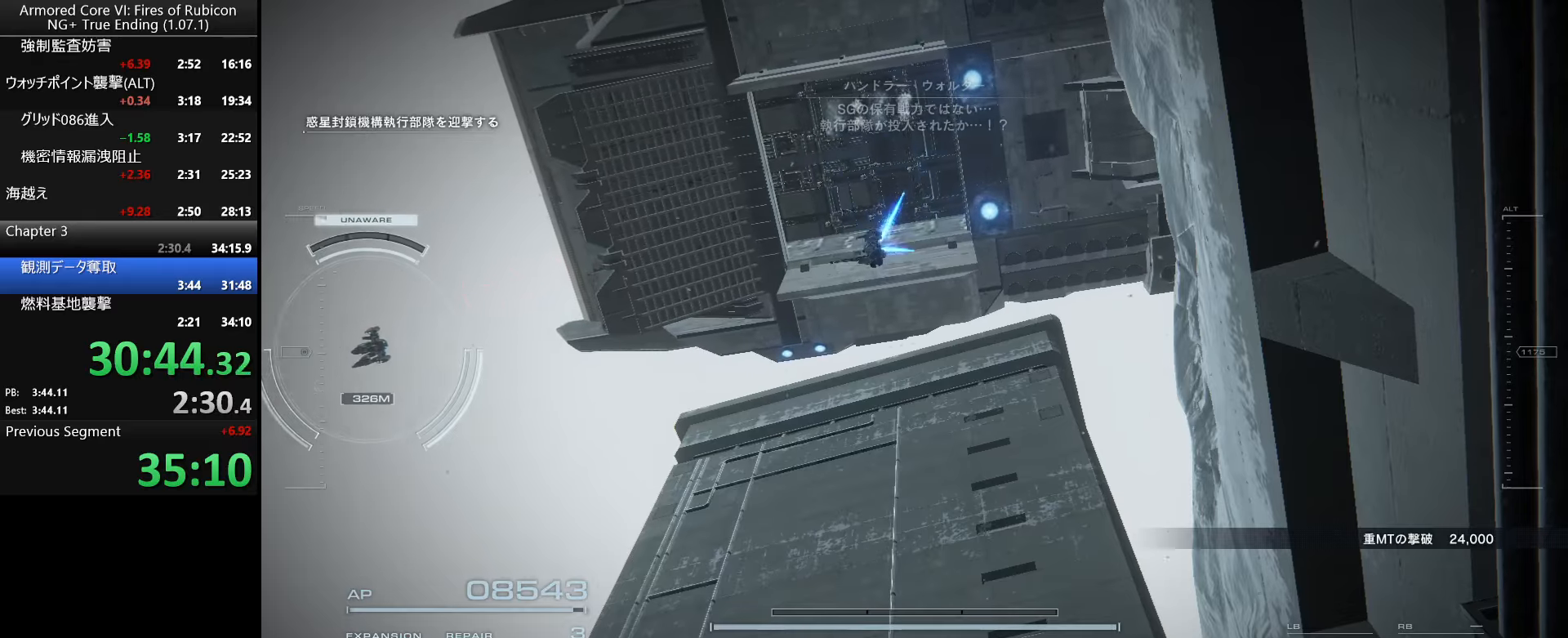
{"keys": [], "mouse": [], "events": [[17, "ctrl_l", "down"], [117, "r", "up"], [167, "ctrl_l", "up"]]}
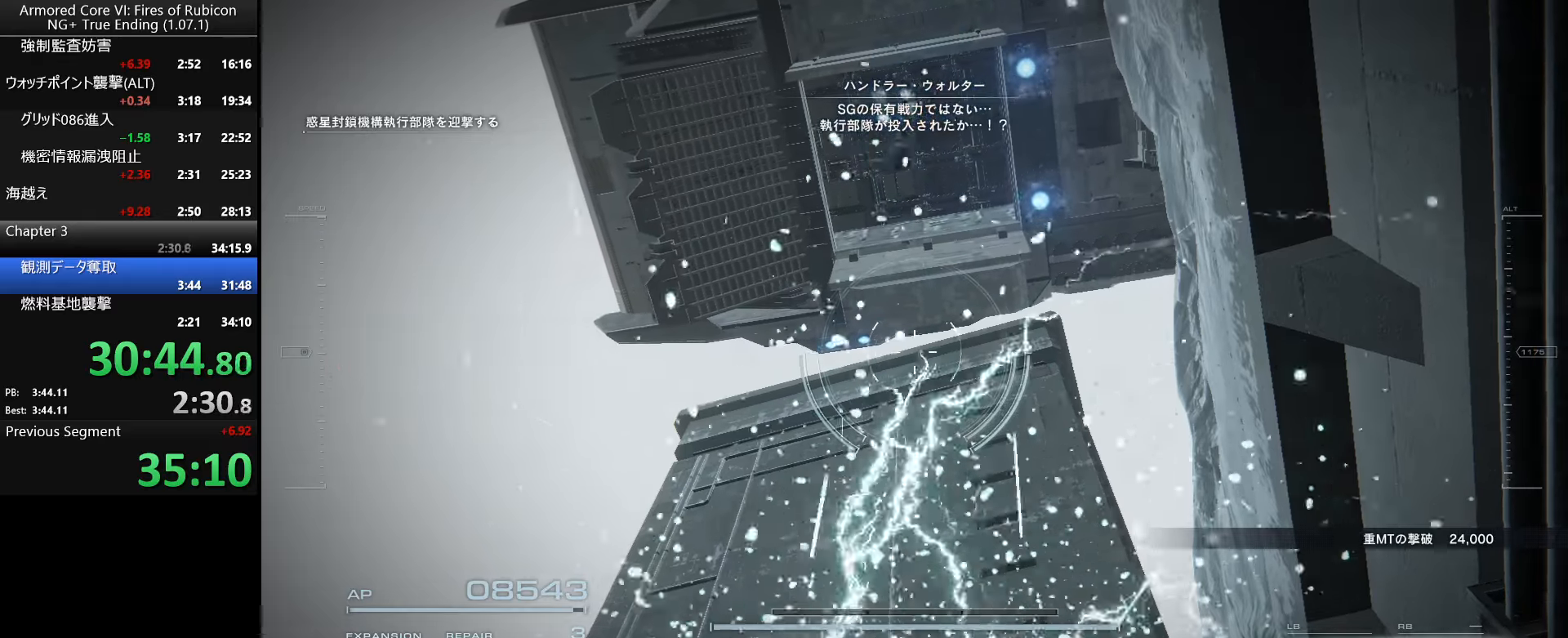
{"keys": ["w"], "mouse": [], "events": [[334, "w", "down"]]}
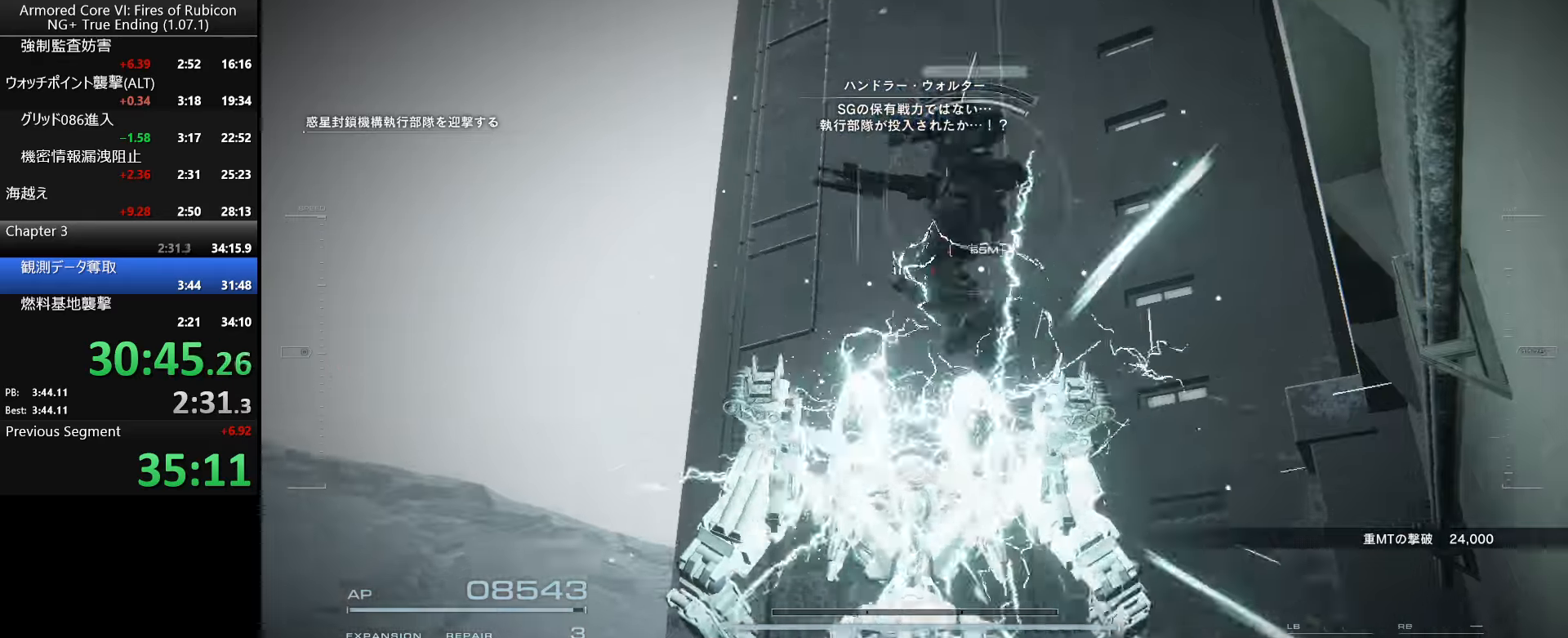
{"keys": ["w"], "mouse": ["right"], "events": [[450, "mouse_right", "down"]]}
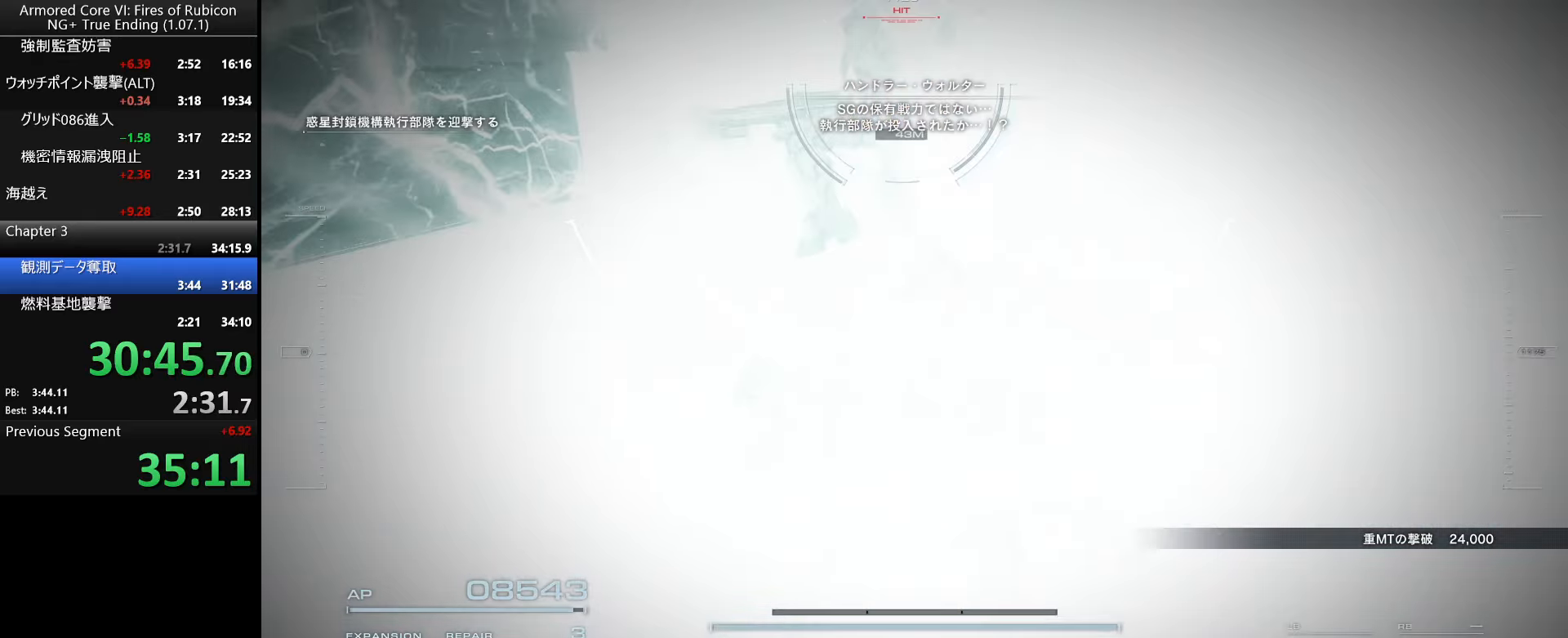
{"keys": ["a", "w"], "mouse": [], "events": [[67, "mouse_right", "up"], [234, "mouse_right", "down"], [350, "mouse_right", "up"], [500, "a", "down"]]}
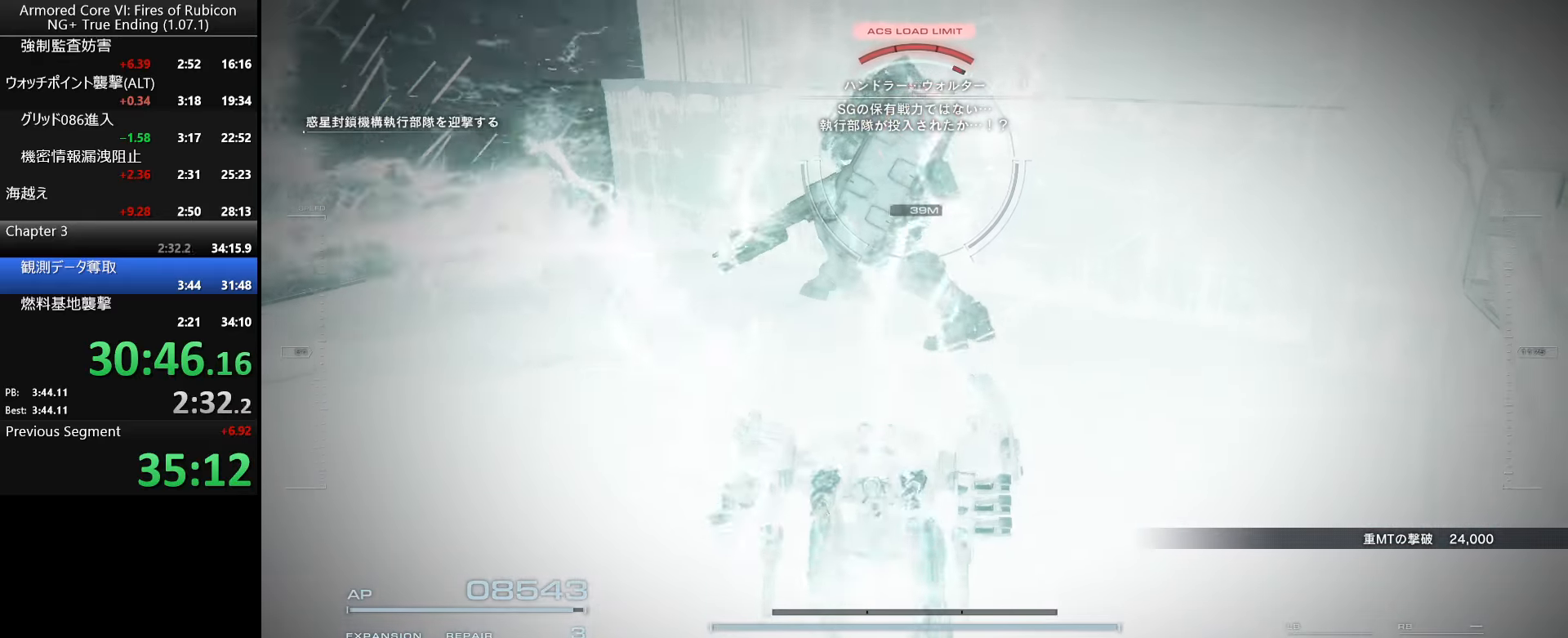
{"keys": ["w"], "mouse": [], "events": [[384, "shift_l", "down"], [467, "shift_l", "up"], [500, "a", "up"]]}
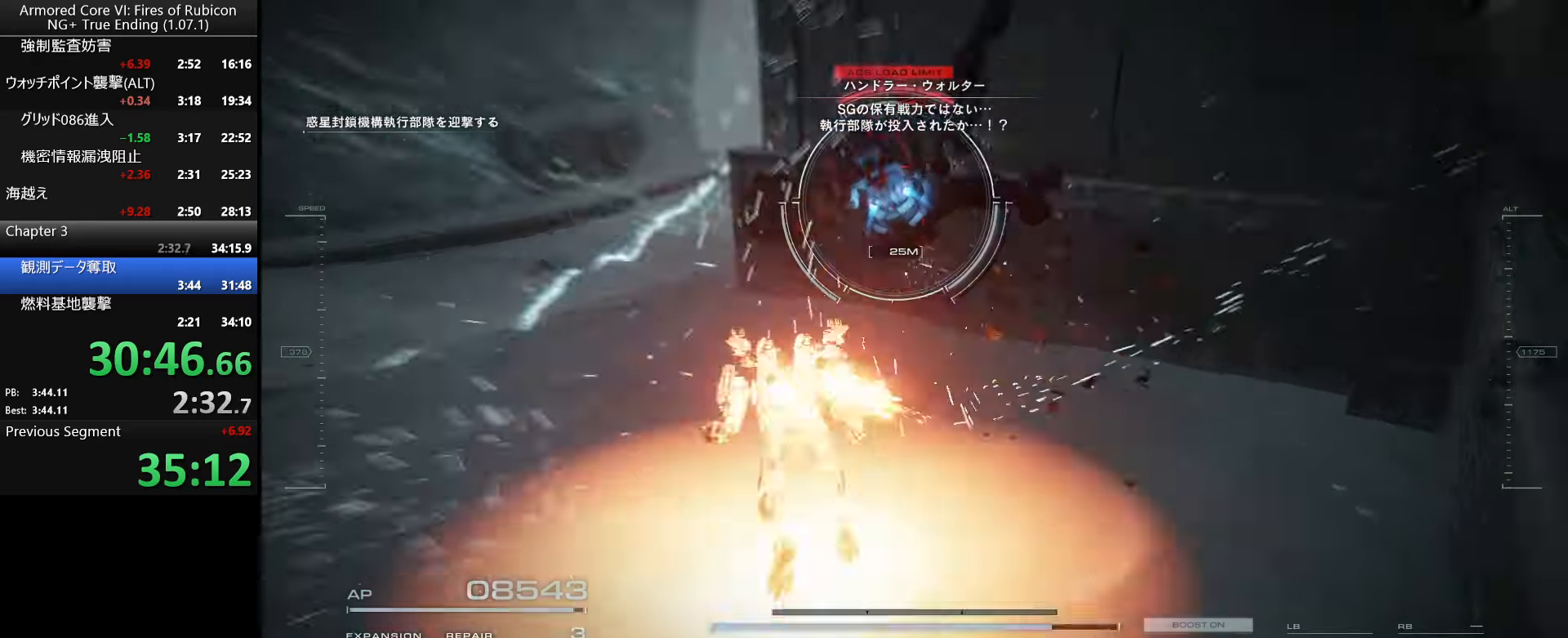
{"keys": [], "mouse": [], "events": [[34, "mouse_left", "down"], [134, "mouse_left", "up"], [184, "w", "up"]]}
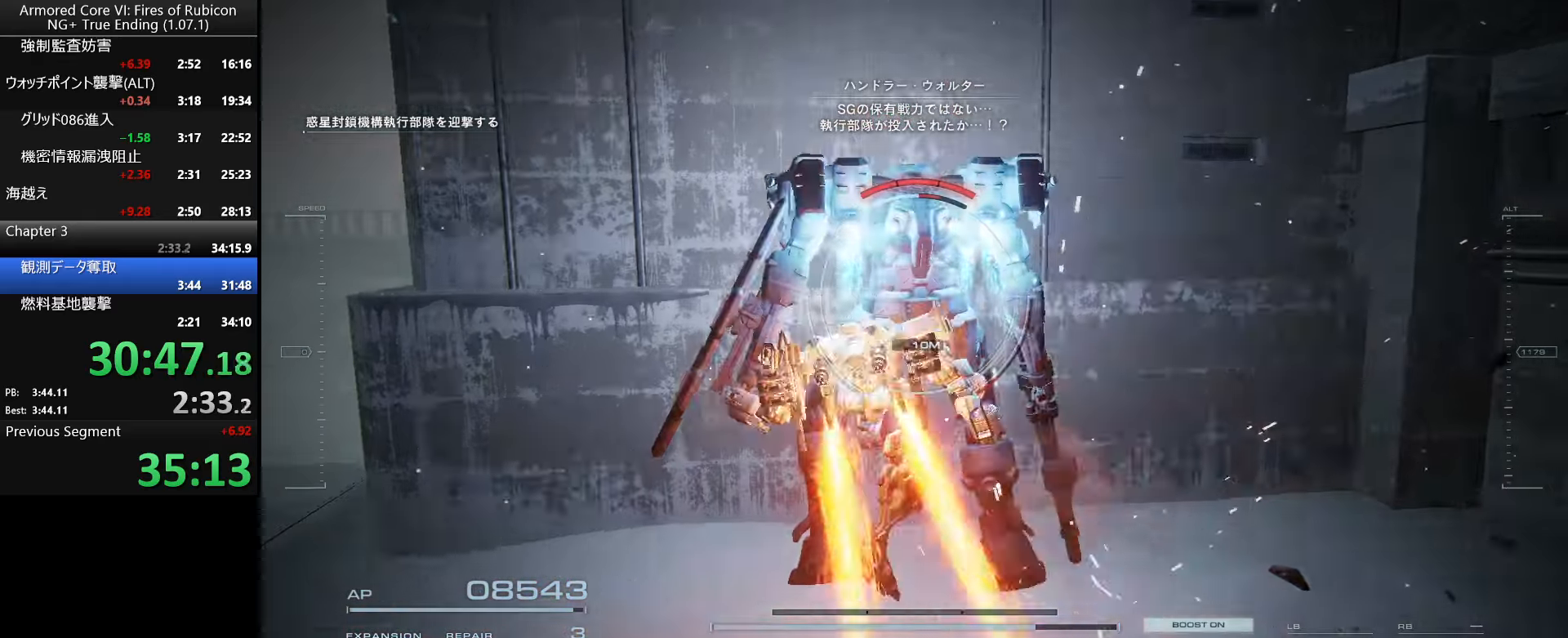
{"keys": [], "mouse": [], "events": []}
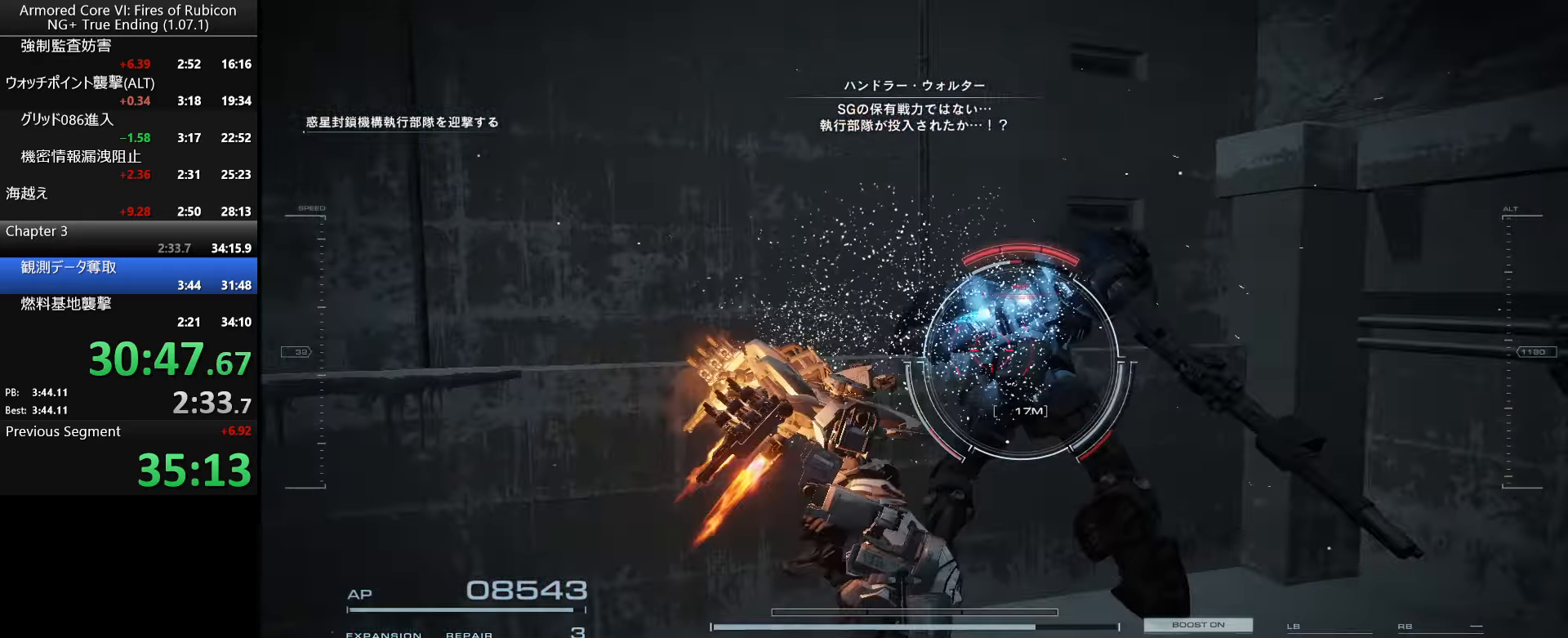
{"keys": ["w"], "mouse": [], "events": [[184, "mouse_left", "down"], [217, "w", "down"], [250, "mouse_left", "up"], [317, "mouse_left", "down"], [434, "mouse_left", "up"]]}
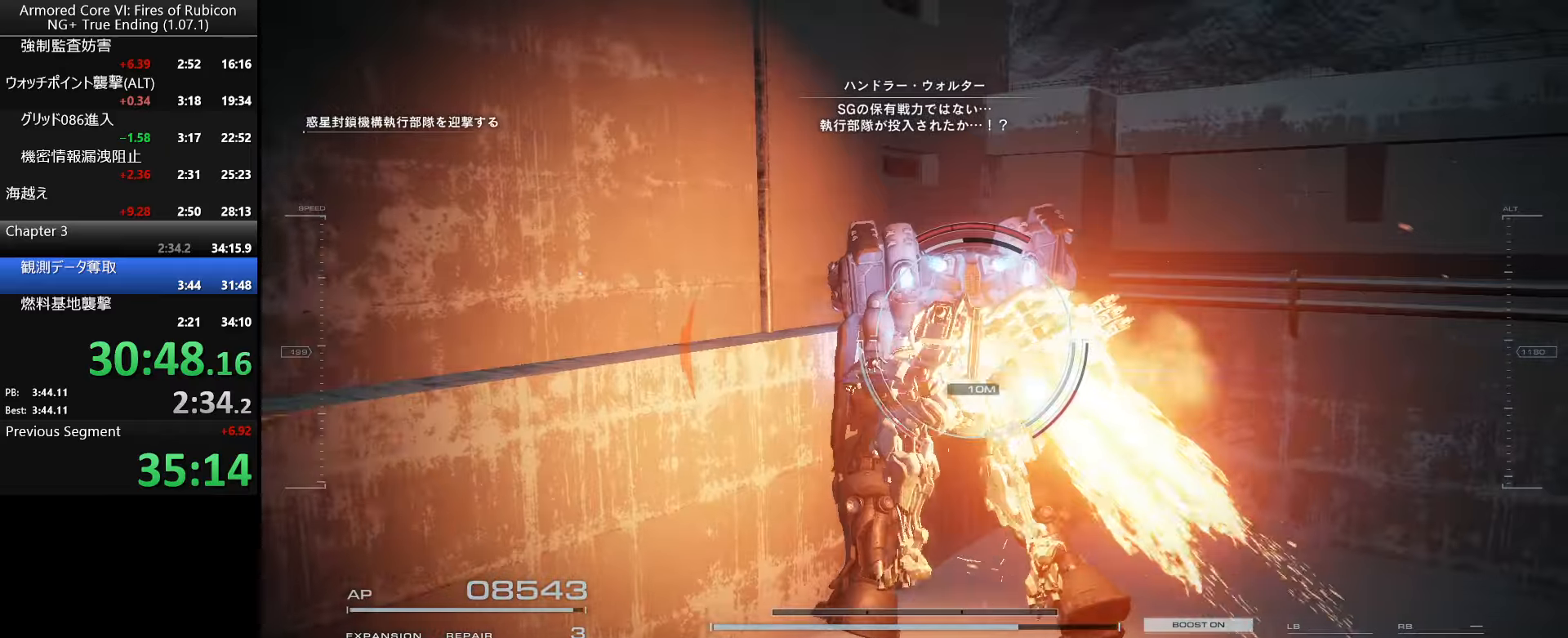
{"keys": ["s"], "mouse": [], "events": [[33, "w", "up"], [483, "s", "down"]]}
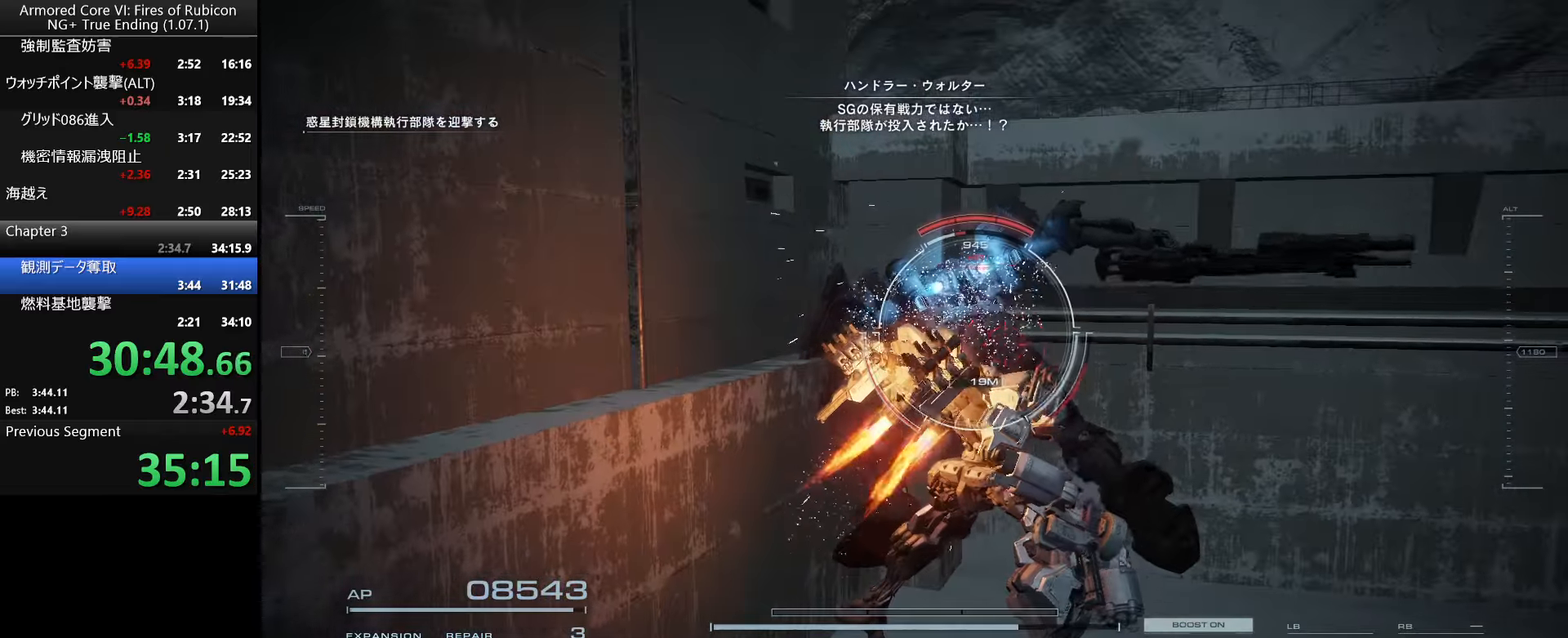
{"keys": ["s"], "mouse": [], "events": []}
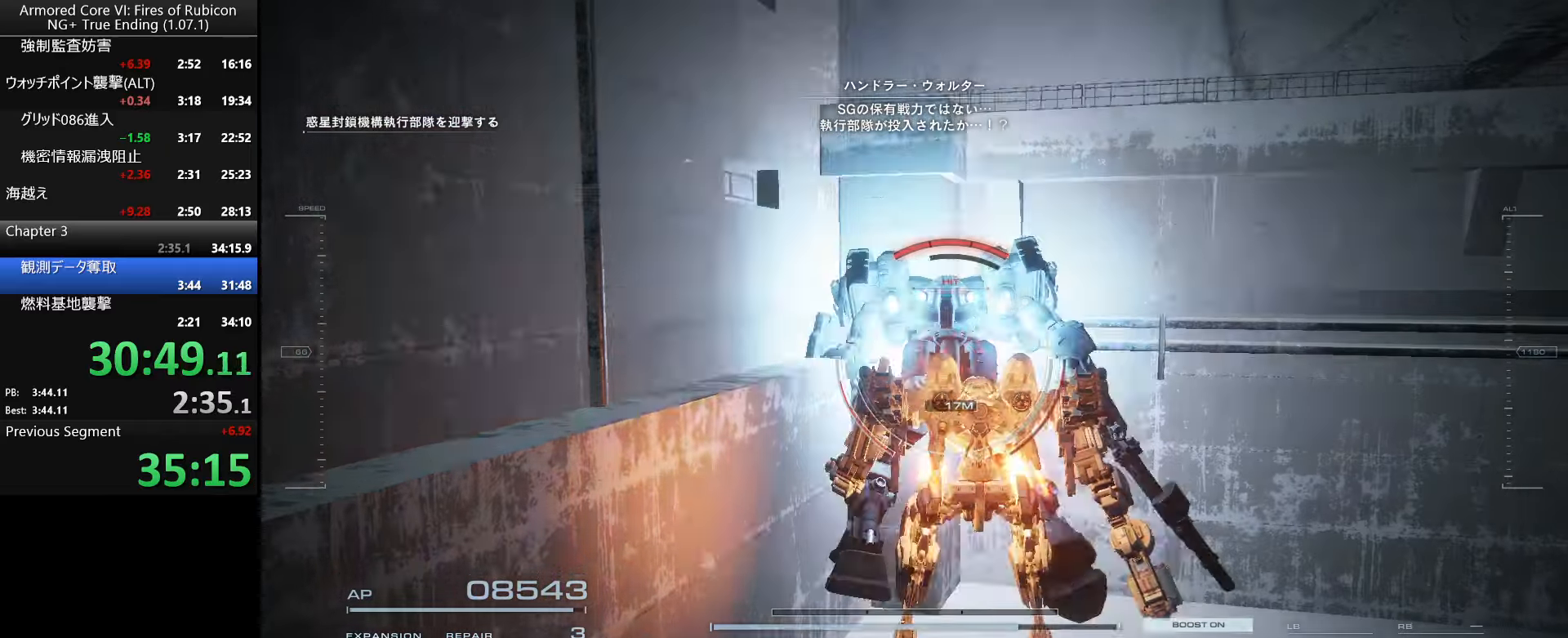
{"keys": ["s"], "mouse": [], "events": [[250, "mouse_right", "down"], [350, "mouse_right", "up"]]}
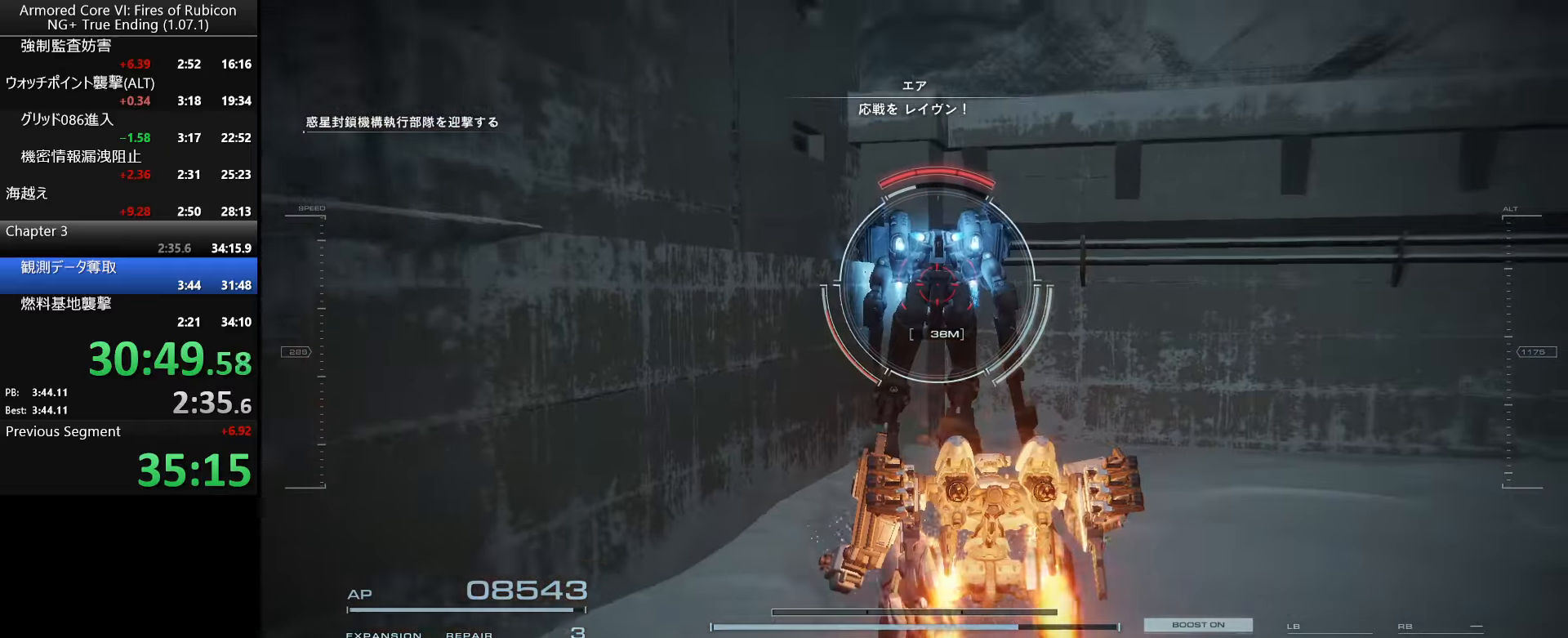
{"keys": ["ctrl_l", "w"], "mouse": [], "events": [[250, "s", "up"], [266, "a", "down"], [366, "a", "up"], [366, "w", "down"], [483, "ctrl_l", "down"]]}
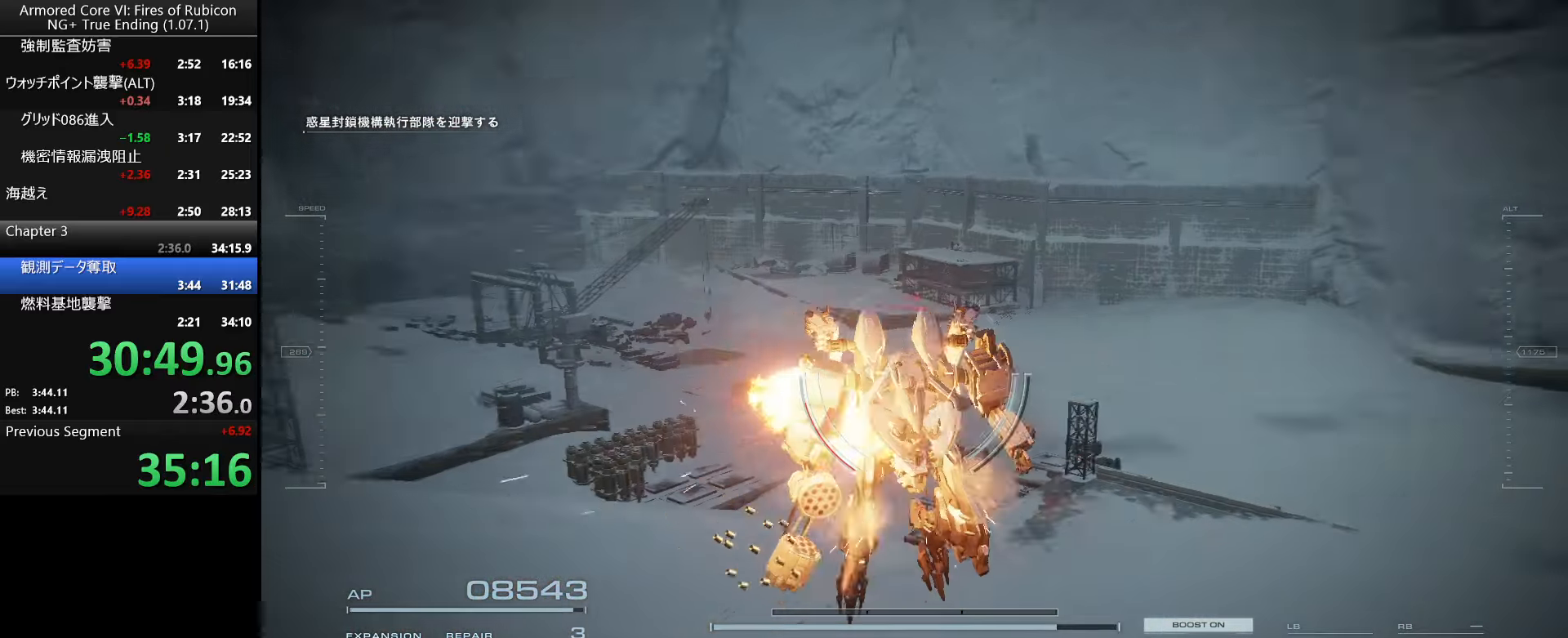
{"keys": ["w"], "mouse": [], "events": [[116, "ctrl_l", "up"]]}
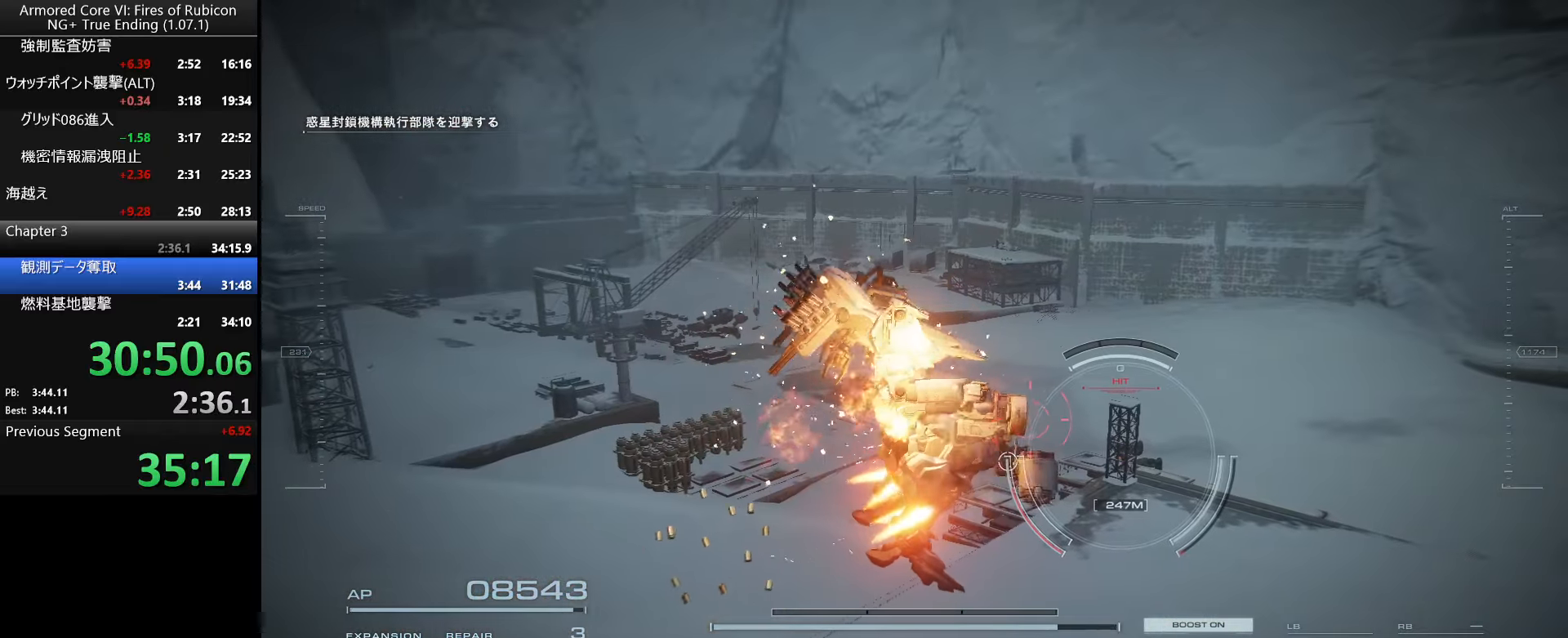
{"keys": ["w"], "mouse": [], "events": []}
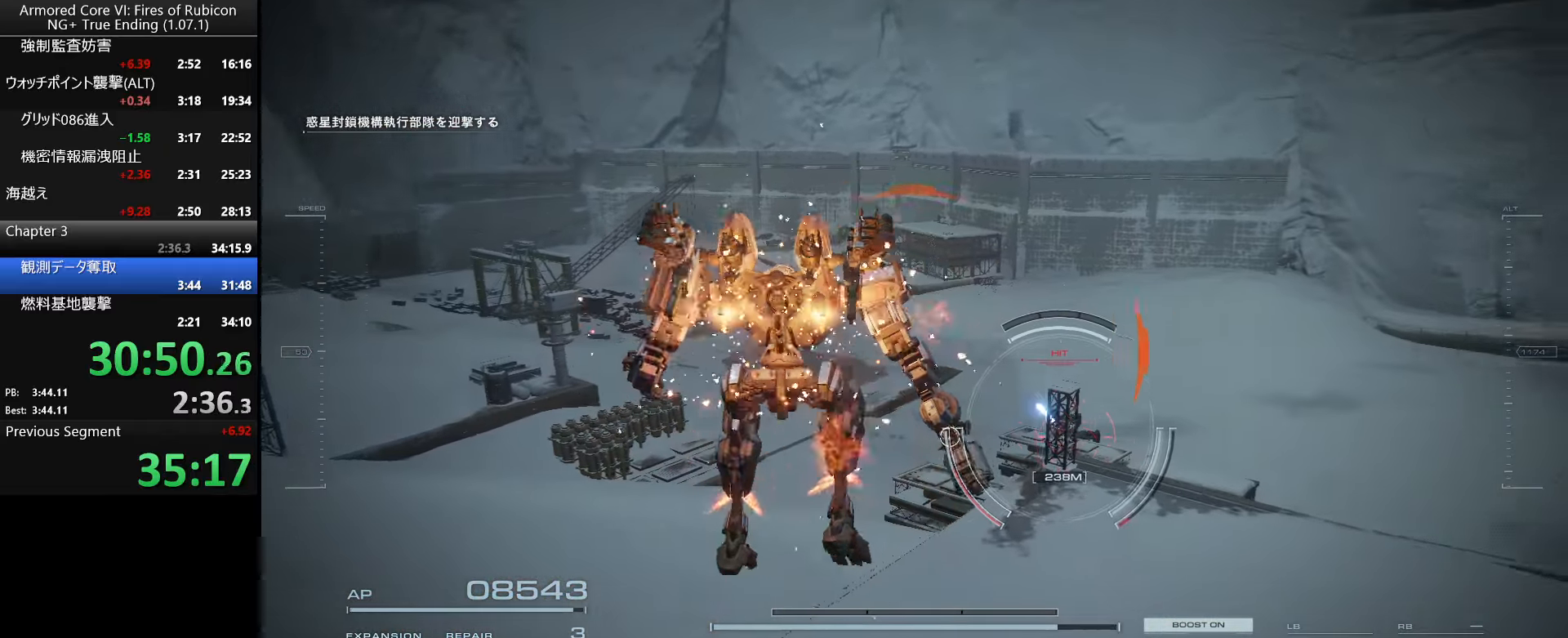
{"keys": ["w"], "mouse": [], "events": [[150, "a", "down"], [233, "a", "up"], [233, "w", "up"], [250, "w", "down"], [300, "a", "down"], [450, "a", "up"]]}
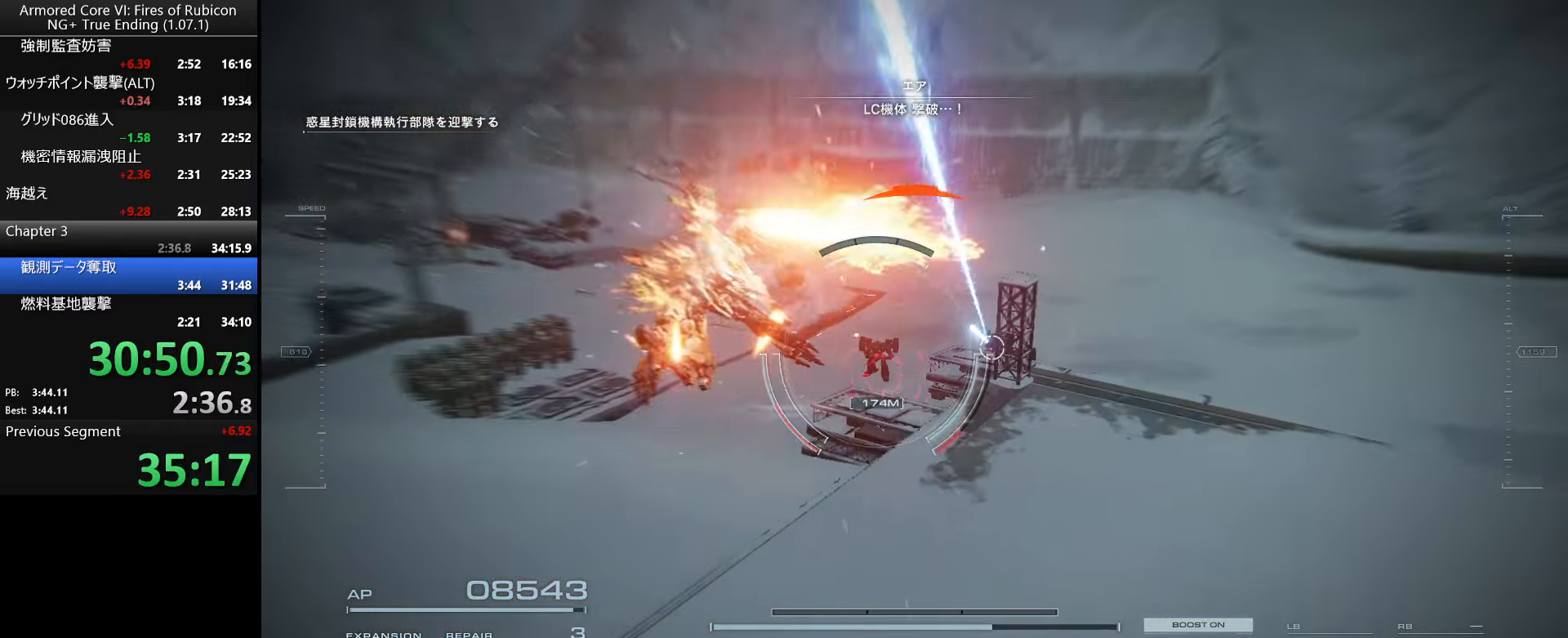
{"keys": ["w"], "mouse": []}